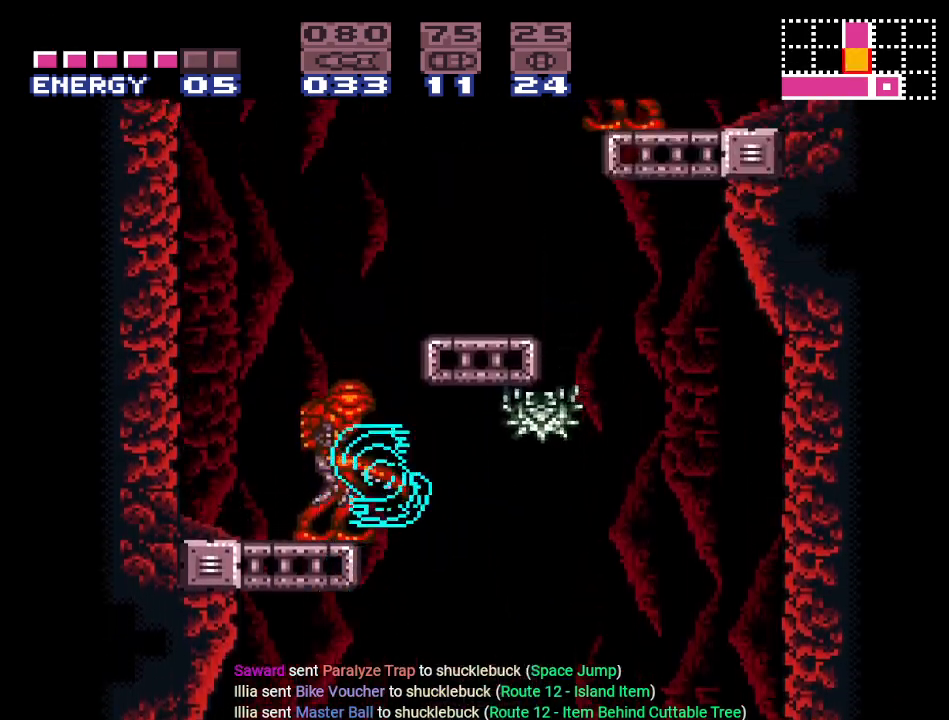
Gameplay with a controller (Nintendo layout); each line is a JSON object with the inputs held at the frame after it. "events" lists button and stick changes between this image and that frame as [ms after this image, input, new state], when the widget could be followed in between. Not read: L3 R3 SELECT.
{"buttons": ["B", "Y"], "events": []}
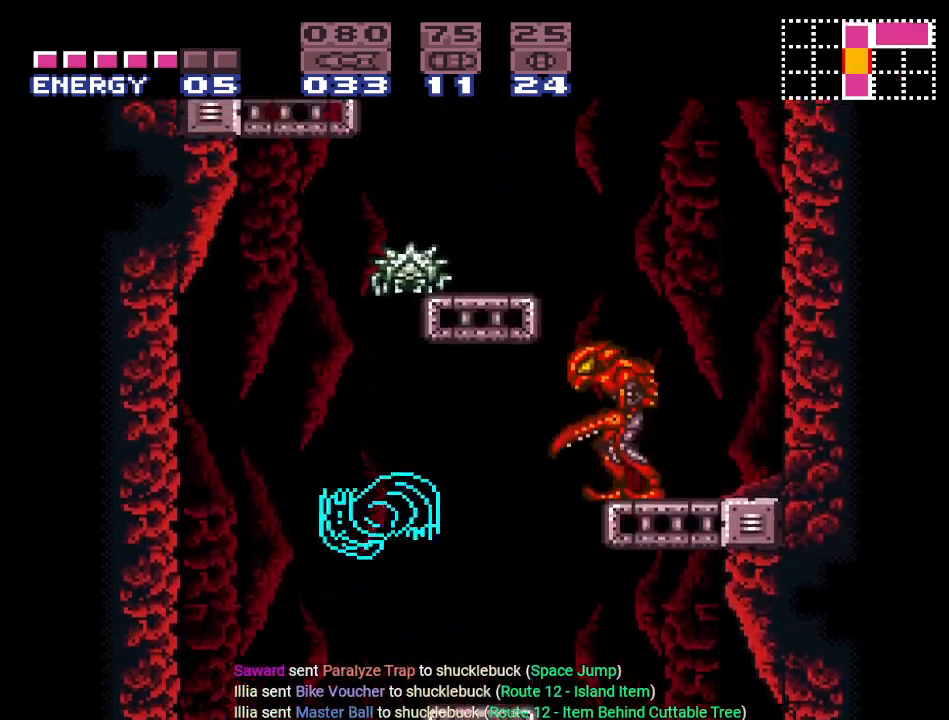
{"buttons": ["Y"], "events": [[83, "B", "up"]]}
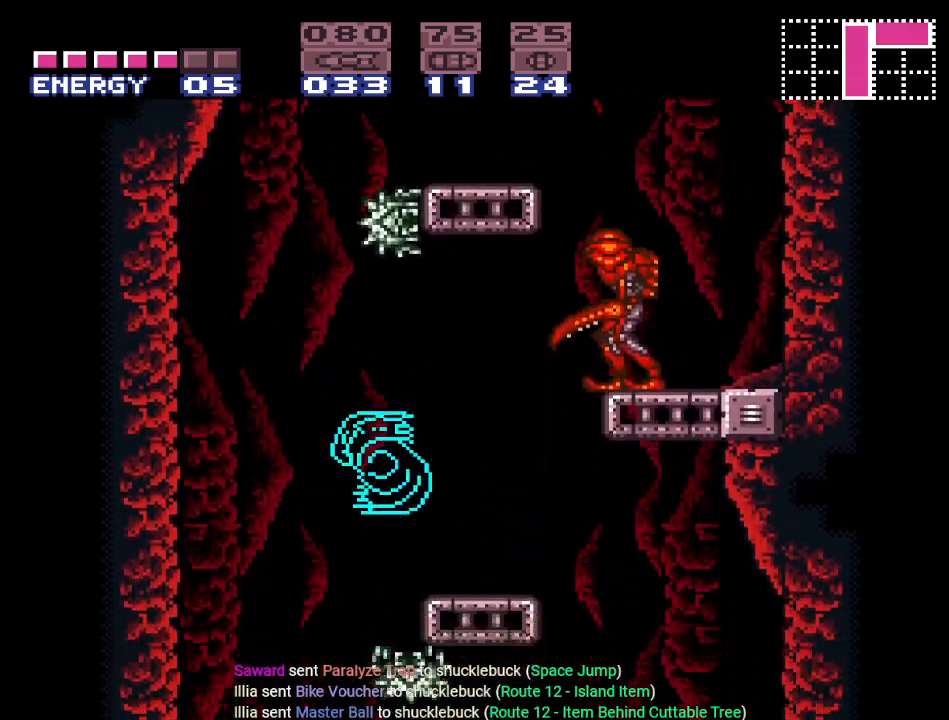
{"buttons": ["B", "Y"], "events": [[50, "B", "down"]]}
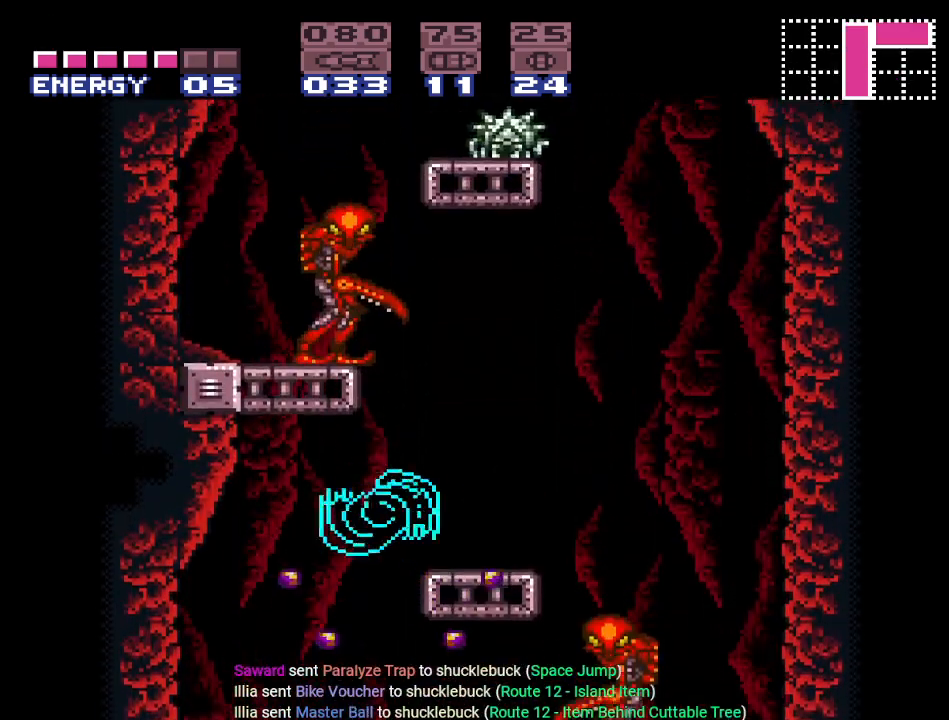
{"buttons": ["Y"], "events": [[467, "B", "up"]]}
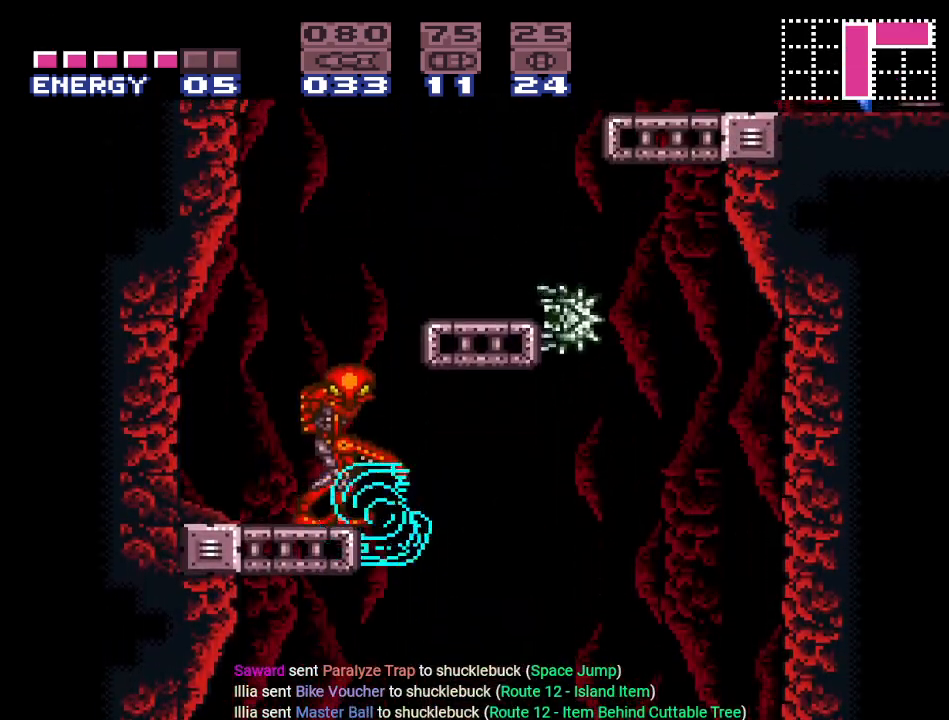
{"buttons": ["B", "Y"], "events": [[384, "B", "down"]]}
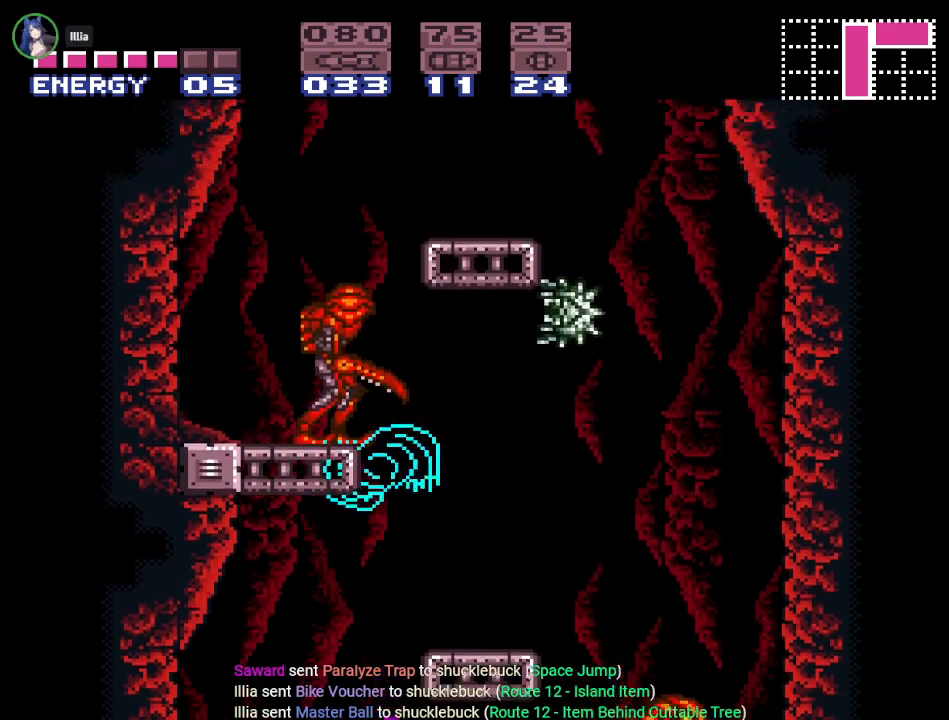
{"buttons": ["B", "Y"], "events": []}
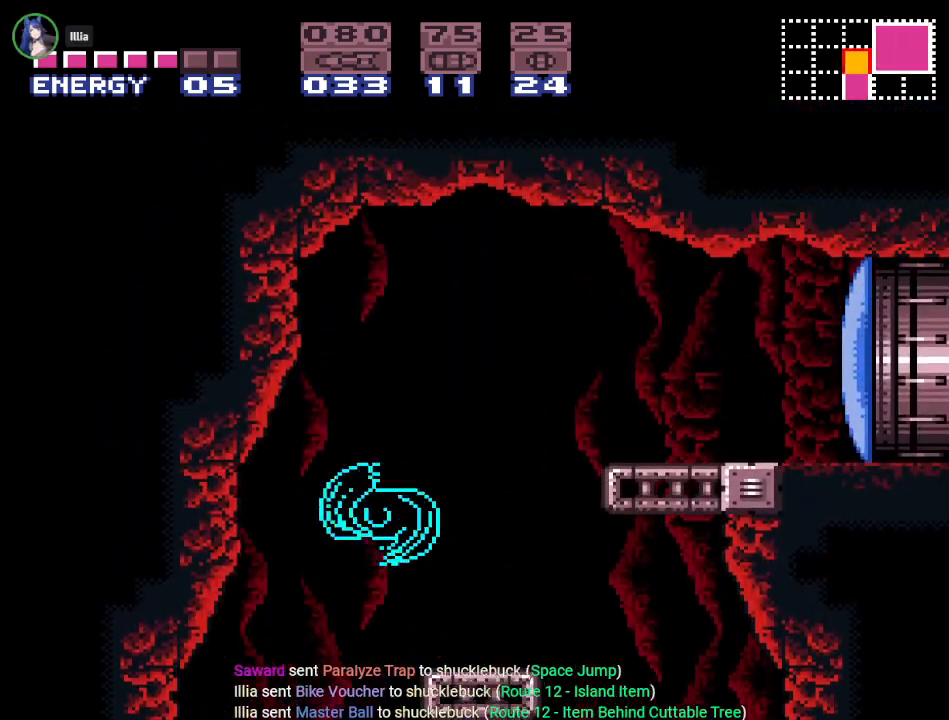
{"buttons": ["Y", "DPAD_RIGHT"], "events": [[84, "B", "up"], [167, "DPAD_RIGHT", "down"]]}
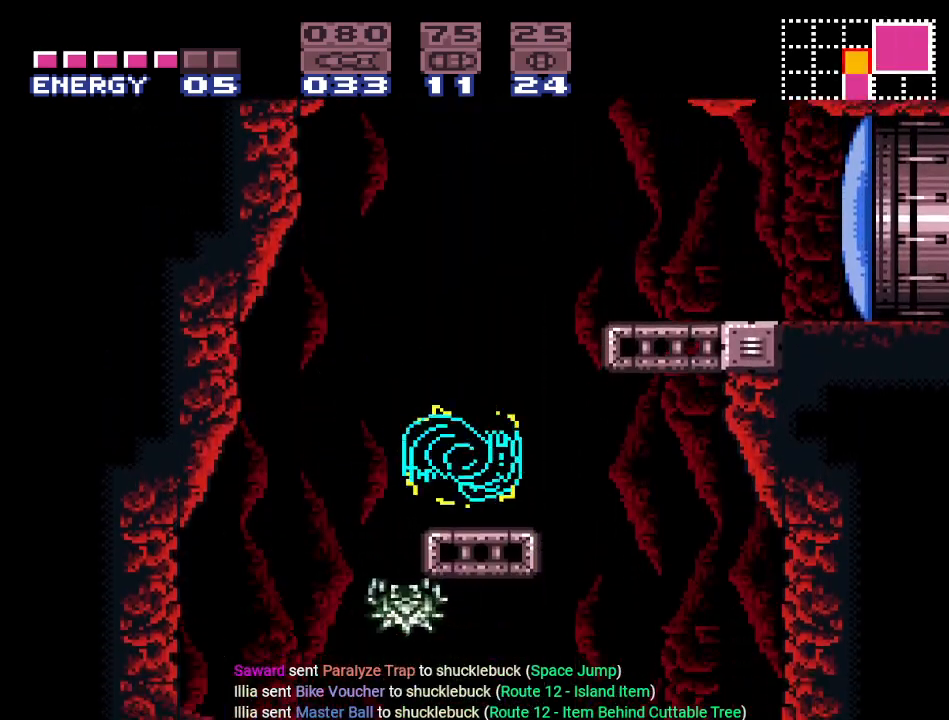
{"buttons": ["DPAD_RIGHT"], "events": [[83, "B", "down"], [333, "B", "up"], [384, "Y", "up"]]}
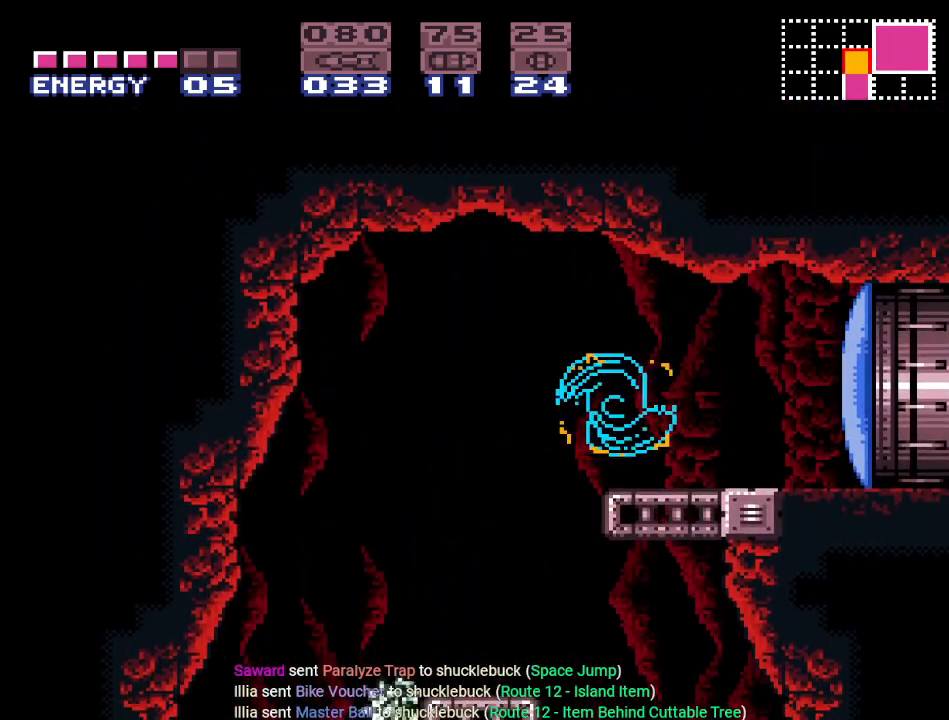
{"buttons": ["Y", "DPAD_RIGHT"], "events": [[67, "A", "down"], [201, "A", "up"], [384, "Y", "down"]]}
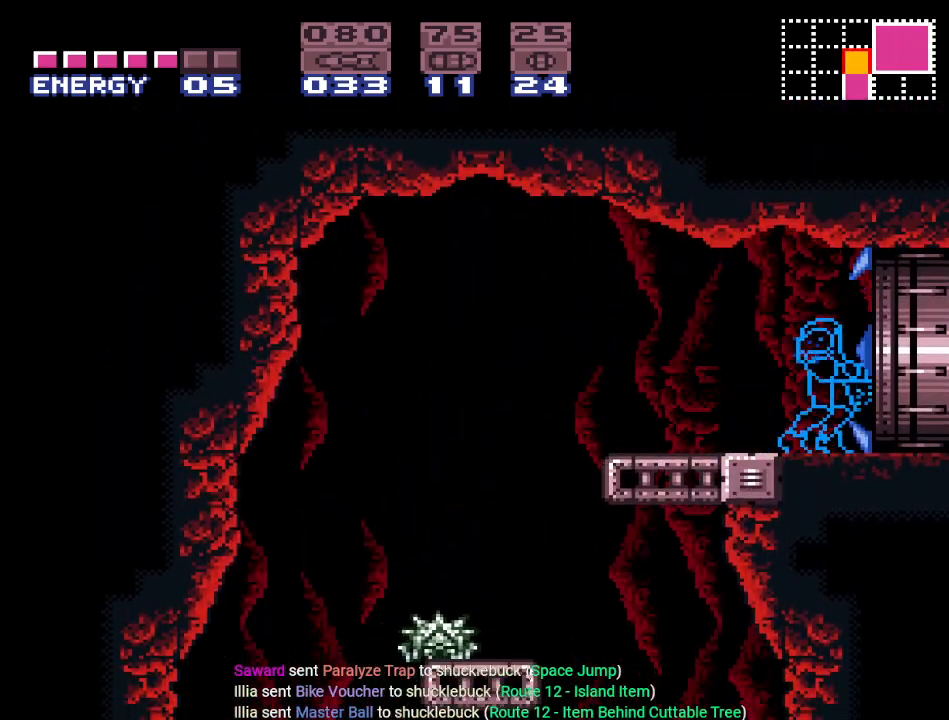
{"buttons": ["Y", "DPAD_RIGHT"], "events": []}
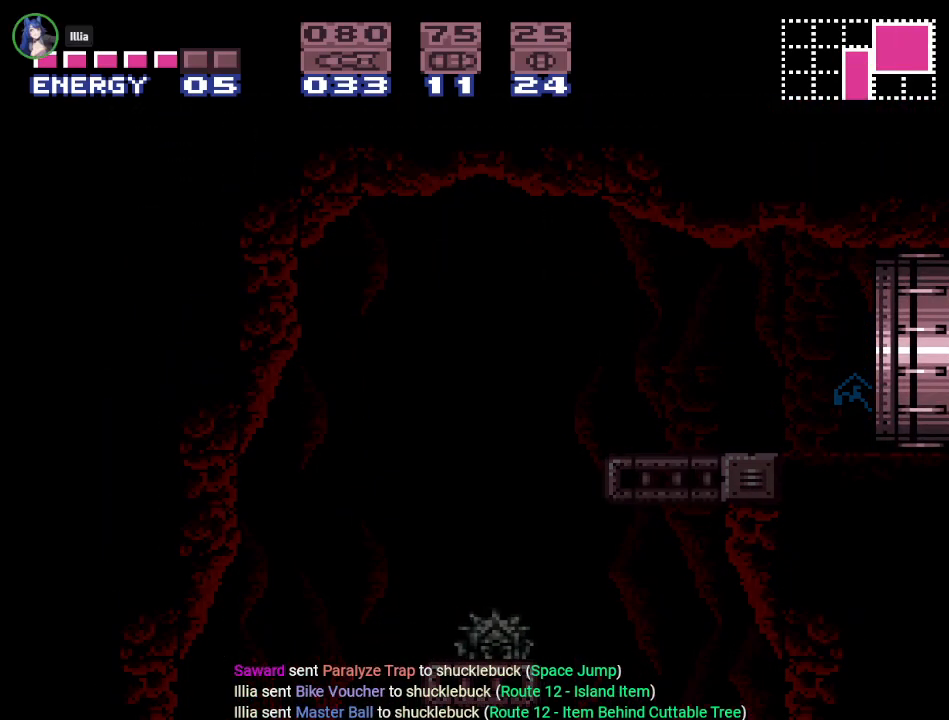
{"buttons": ["Y", "DPAD_RIGHT"], "events": []}
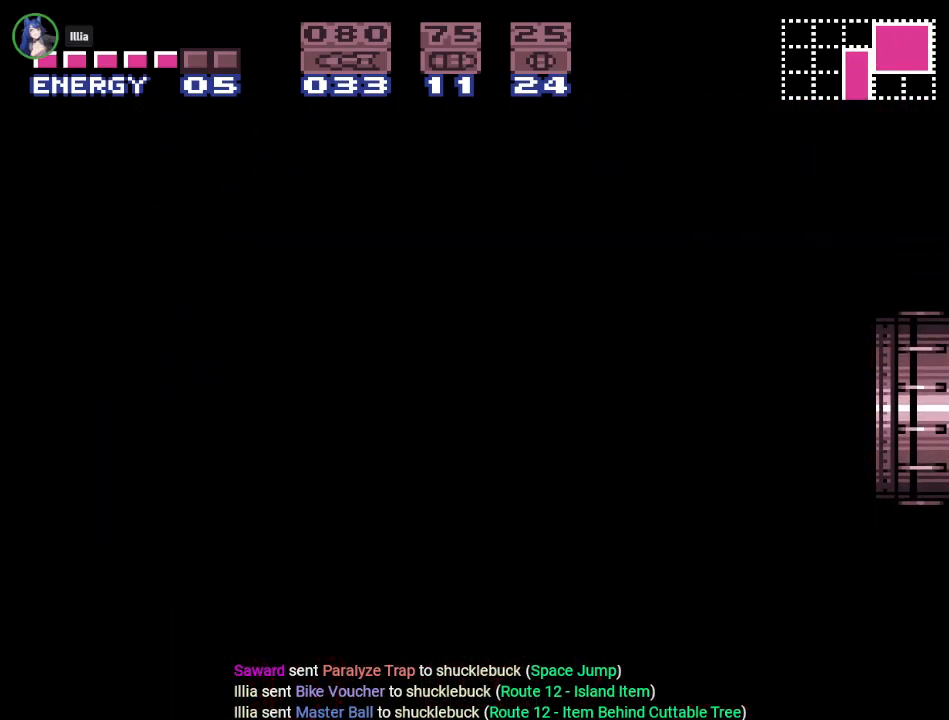
{"buttons": ["Y", "DPAD_RIGHT"], "events": []}
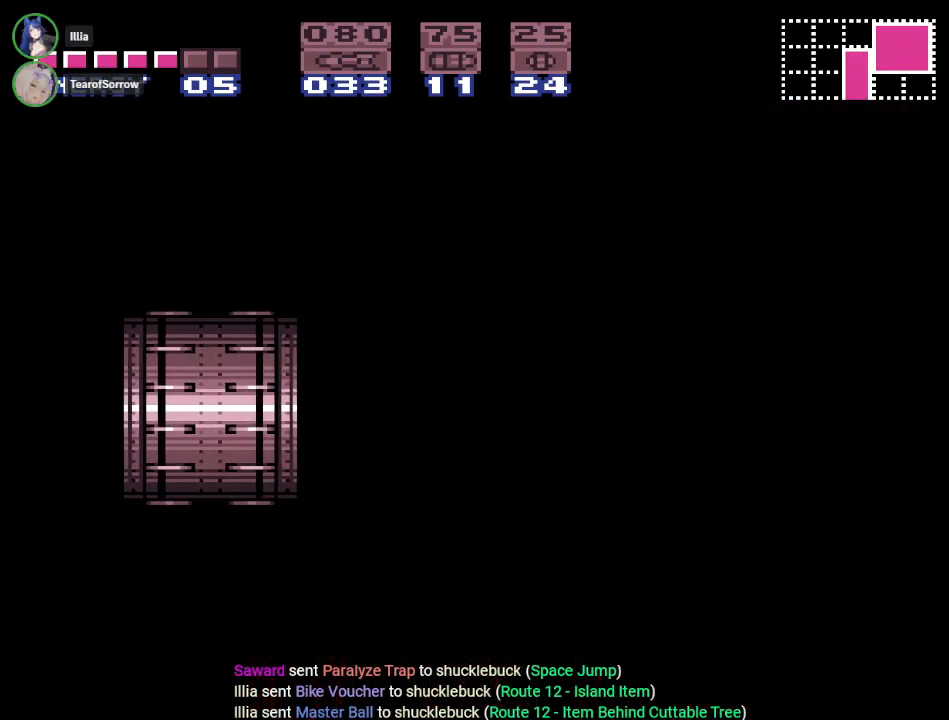
{"buttons": ["Y", "DPAD_RIGHT"], "events": []}
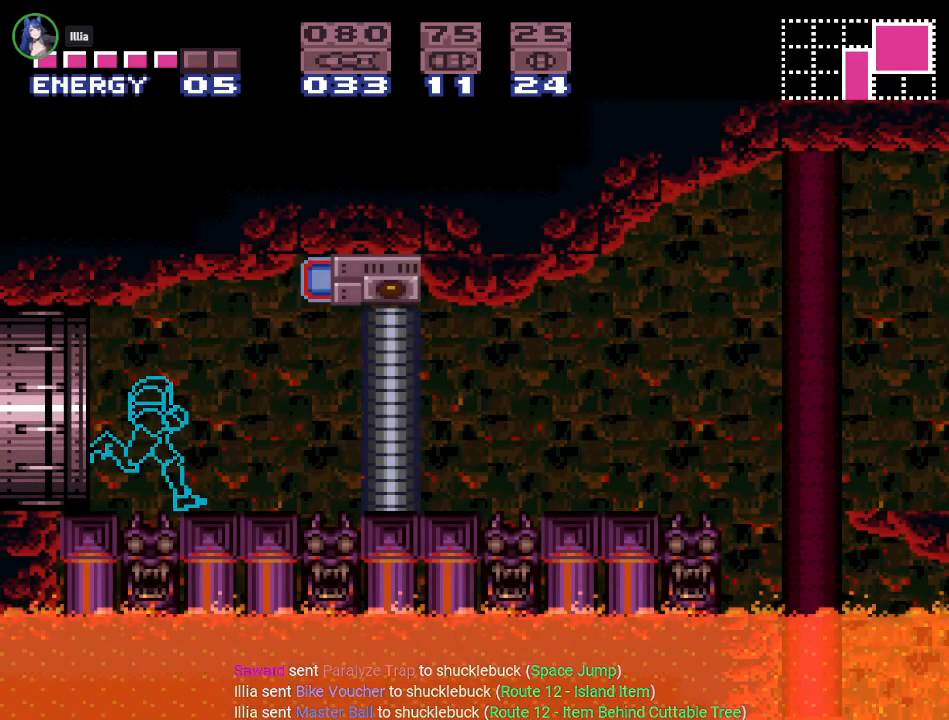
{"buttons": ["A", "DPAD_UP"], "events": [[284, "DPAD_RIGHT", "up"], [317, "Y", "up"], [401, "DPAD_UP", "down"], [501, "A", "down"]]}
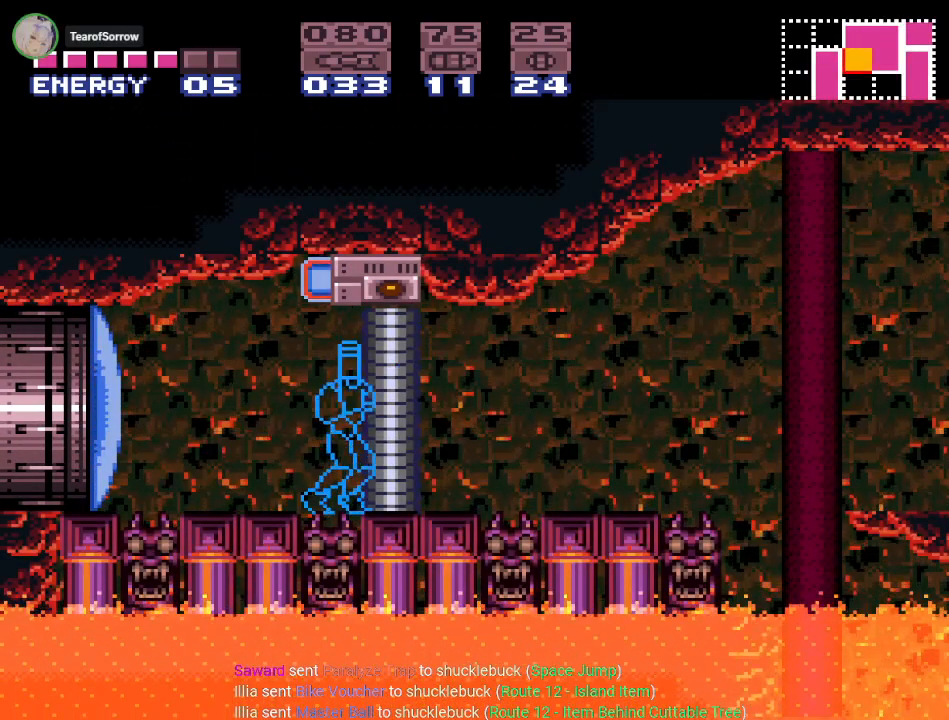
{"buttons": [], "events": [[100, "DPAD_UP", "up"], [150, "A", "up"]]}
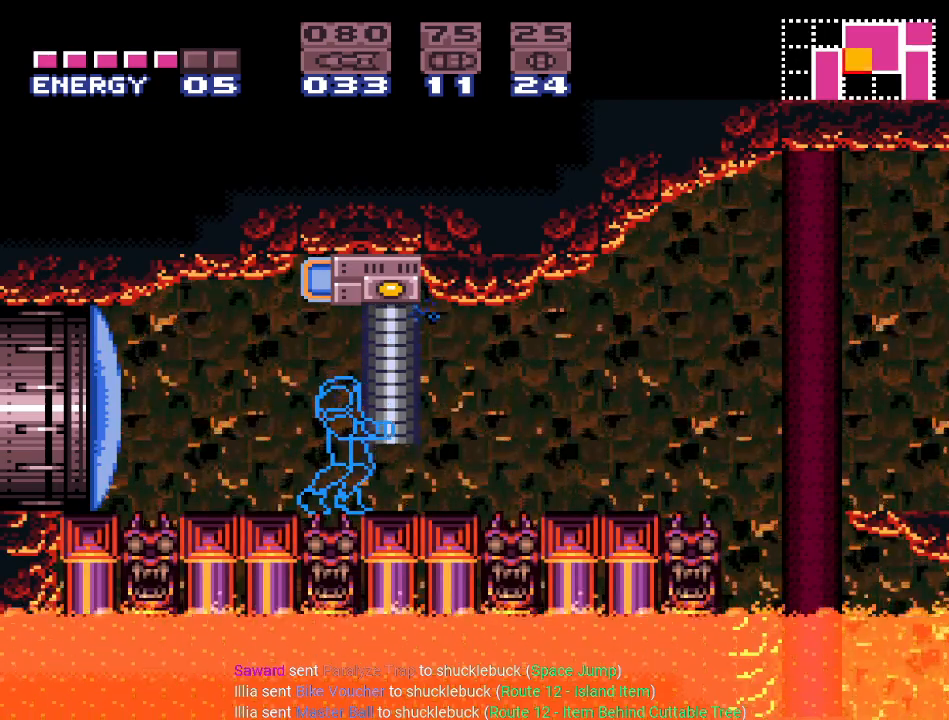
{"buttons": ["Y", "DPAD_RIGHT"], "events": [[34, "DPAD_RIGHT", "down"], [84, "Y", "down"]]}
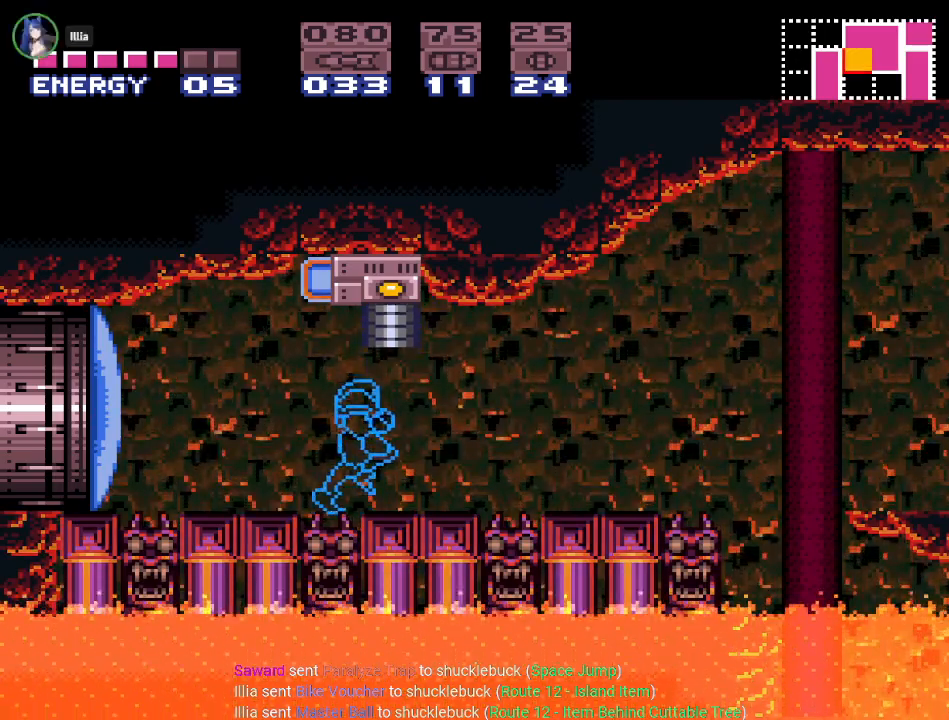
{"buttons": ["DPAD_RIGHT"], "events": [[283, "B", "down"], [333, "Y", "up"], [467, "B", "up"]]}
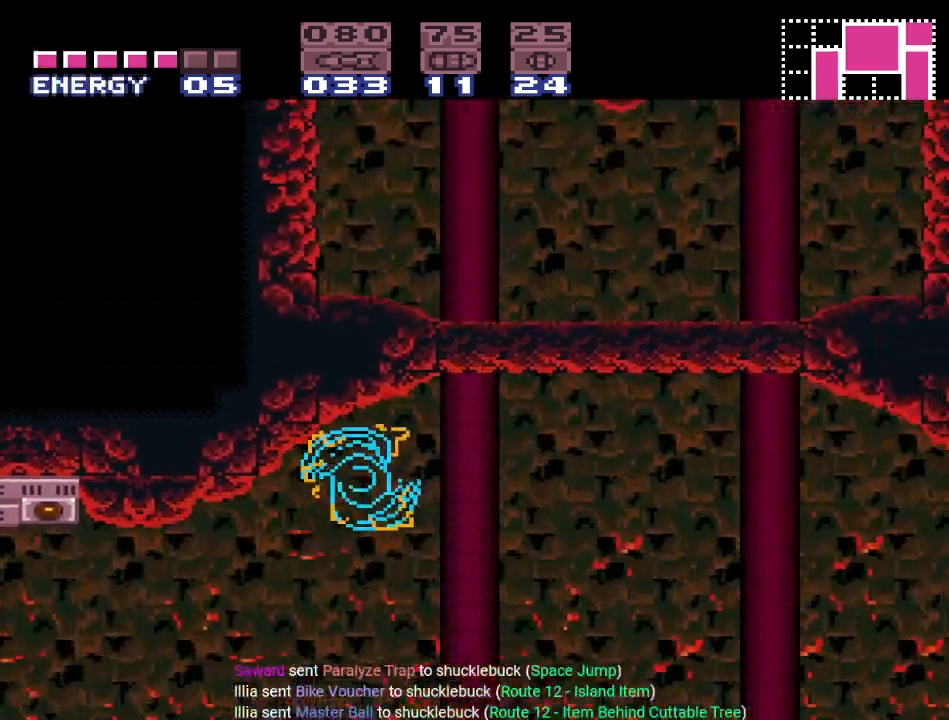
{"buttons": ["DPAD_LEFT"], "events": [[150, "DPAD_RIGHT", "up"], [184, "DPAD_UP", "down"], [300, "A", "down"], [401, "A", "up"], [434, "DPAD_LEFT", "down"], [434, "DPAD_UP", "up"]]}
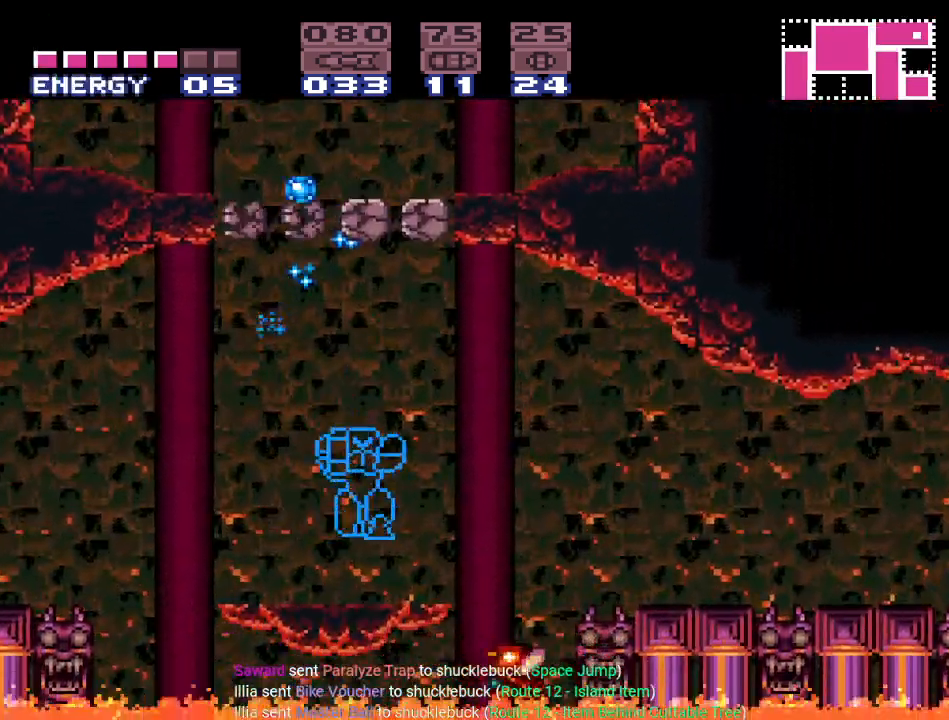
{"buttons": ["B", "DPAD_RIGHT"], "events": [[217, "B", "down"], [317, "DPAD_LEFT", "up"], [400, "DPAD_RIGHT", "down"]]}
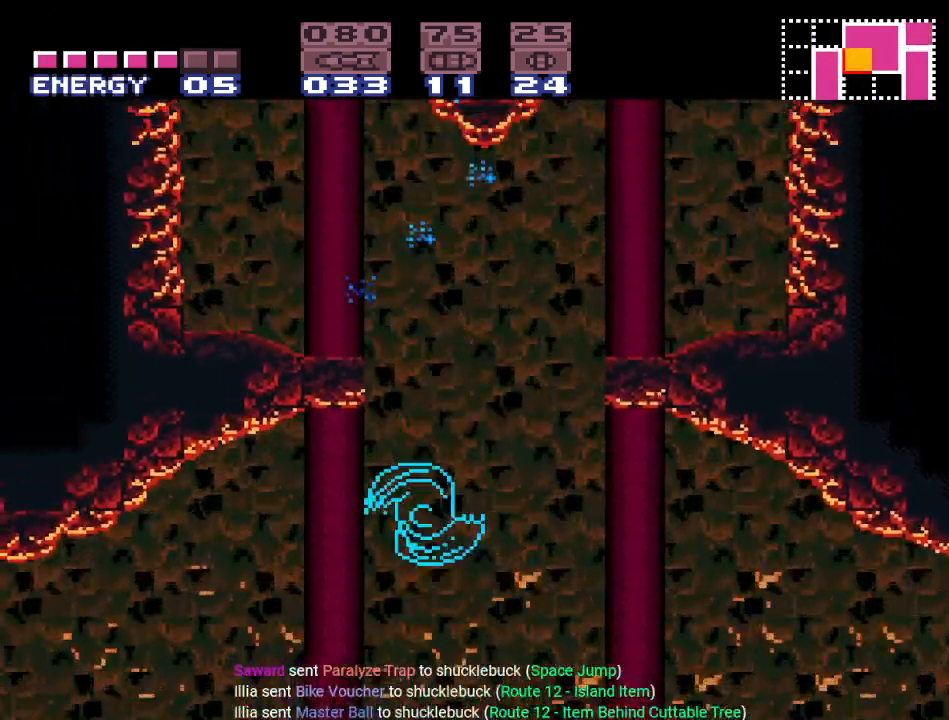
{"buttons": ["DPAD_RIGHT"], "events": [[434, "B", "up"]]}
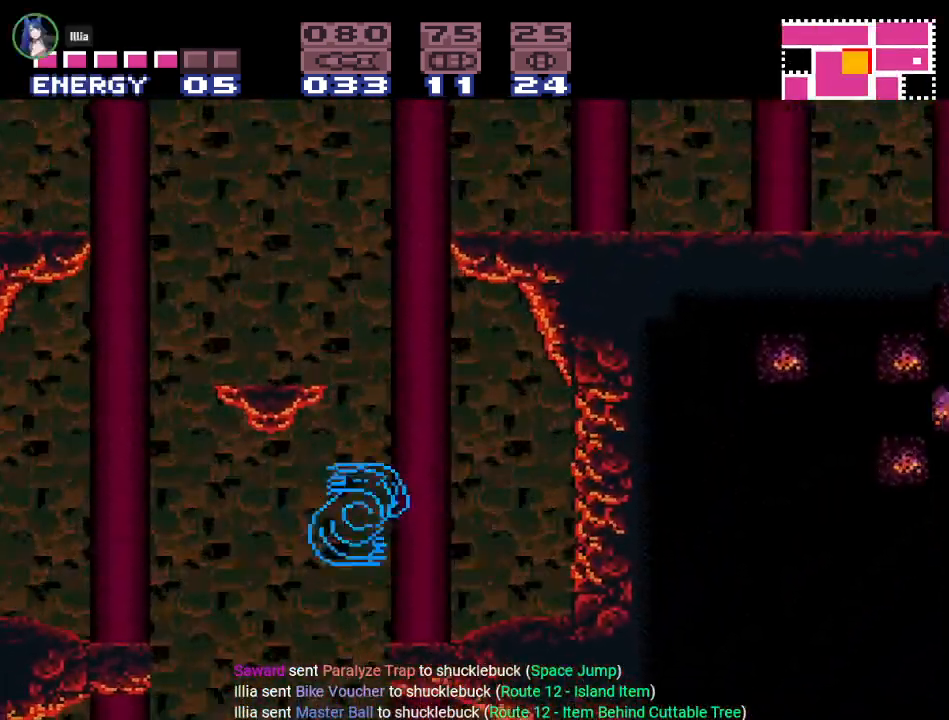
{"buttons": ["B", "DPAD_LEFT"], "events": [[183, "DPAD_RIGHT", "up"], [333, "DPAD_LEFT", "down"], [500, "B", "down"]]}
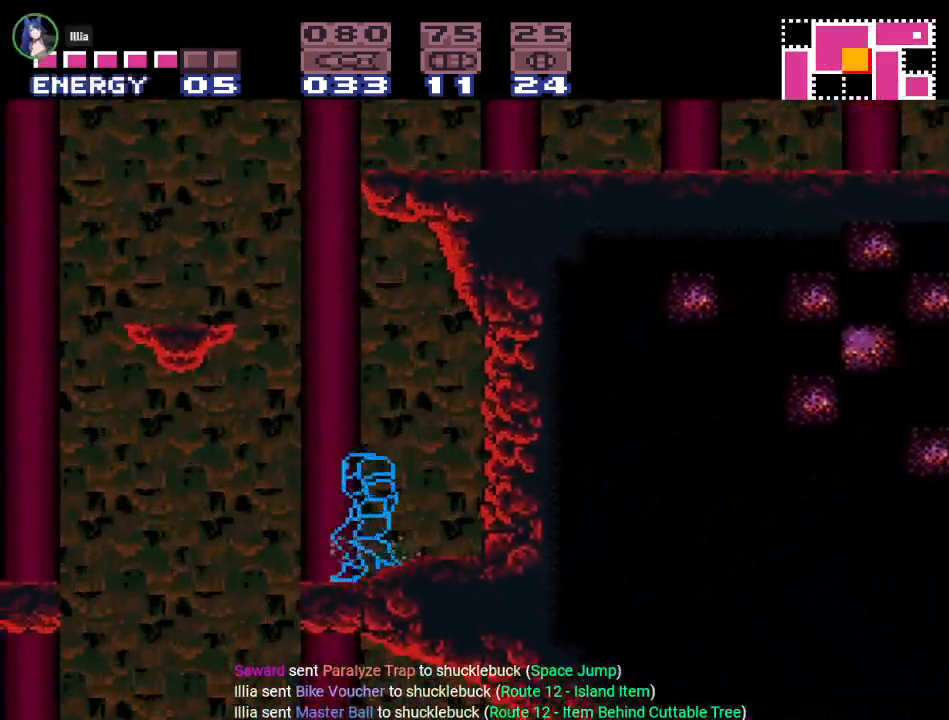
{"buttons": ["B", "DPAD_RIGHT"], "events": [[50, "DPAD_LEFT", "up"], [217, "DPAD_RIGHT", "down"]]}
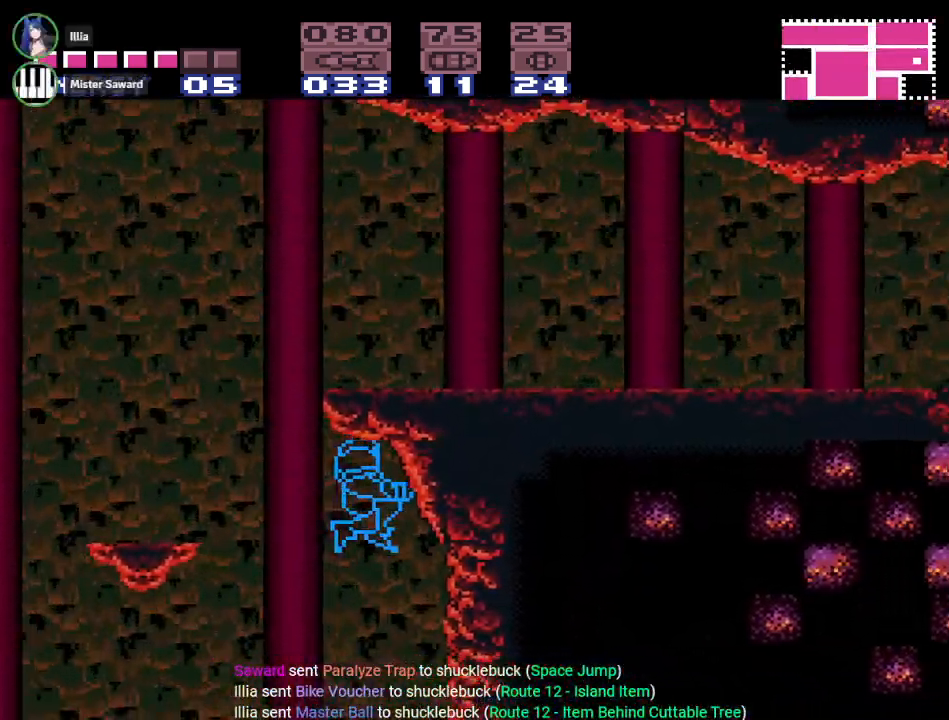
{"buttons": ["DPAD_LEFT"], "events": [[116, "DPAD_RIGHT", "up"], [183, "B", "up"], [217, "DPAD_LEFT", "down"]]}
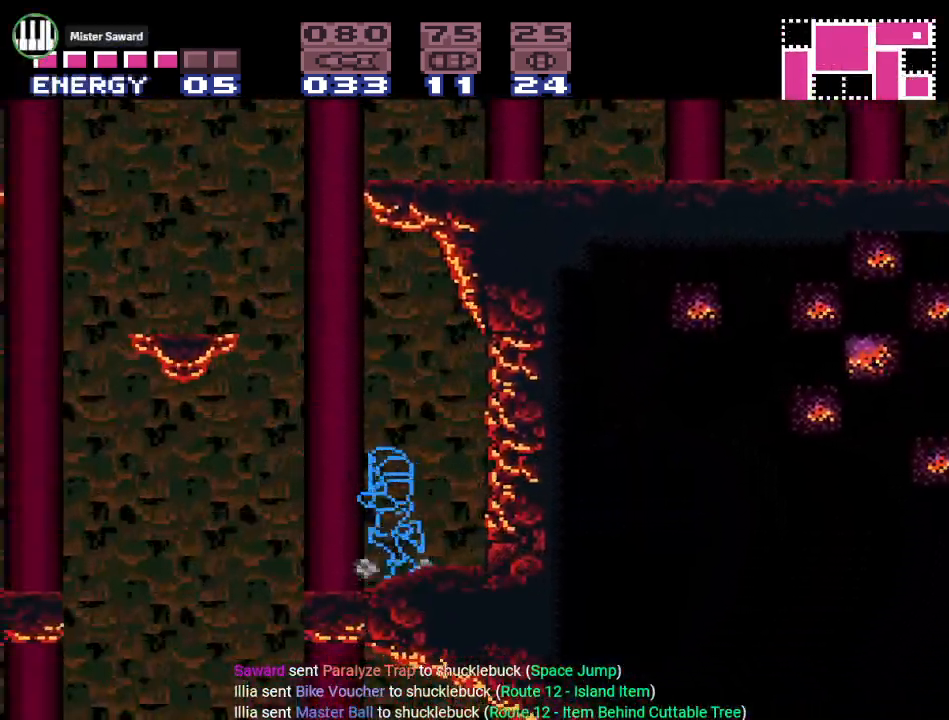
{"buttons": ["B", "DPAD_RIGHT"], "events": [[150, "B", "down"], [284, "DPAD_LEFT", "up"], [367, "DPAD_RIGHT", "down"]]}
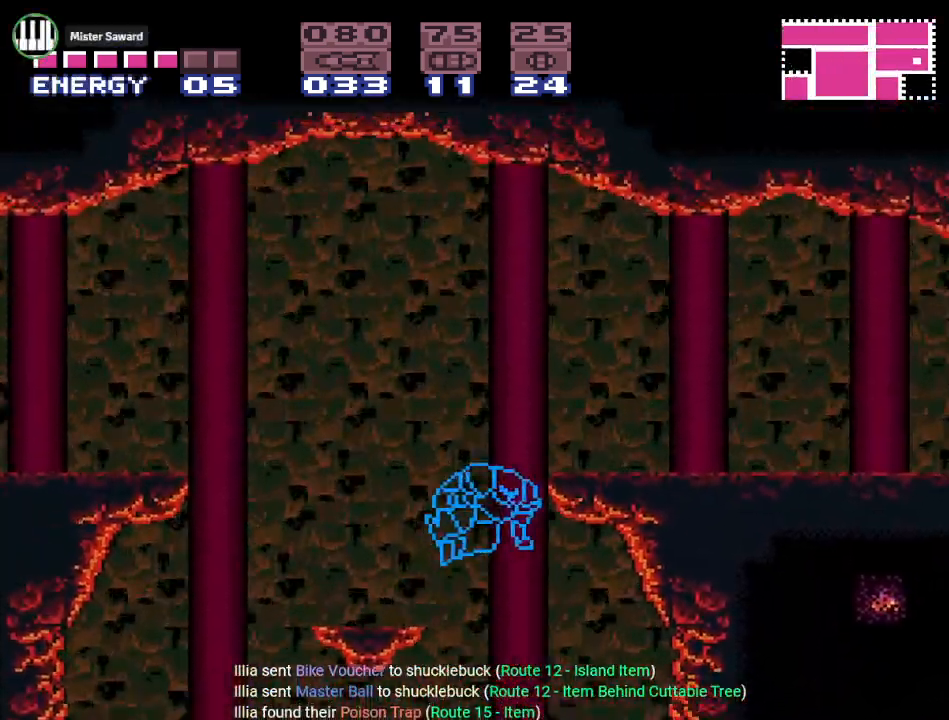
{"buttons": ["Y", "DPAD_RIGHT"], "events": [[150, "A", "down"], [217, "B", "up"], [300, "A", "up"], [433, "Y", "down"]]}
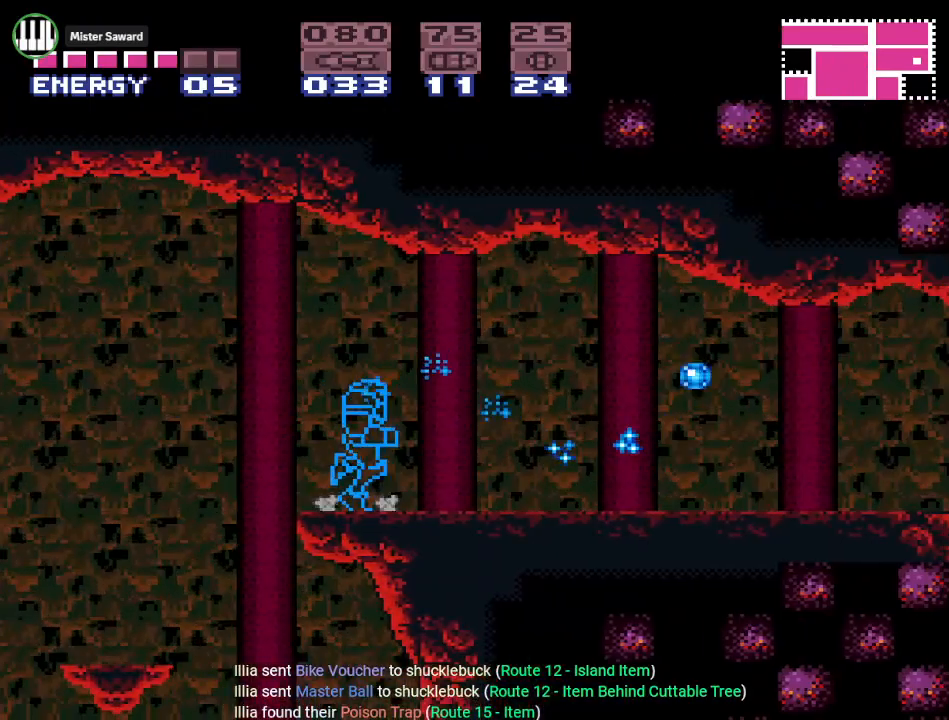
{"buttons": ["Y", "DPAD_RIGHT"], "events": []}
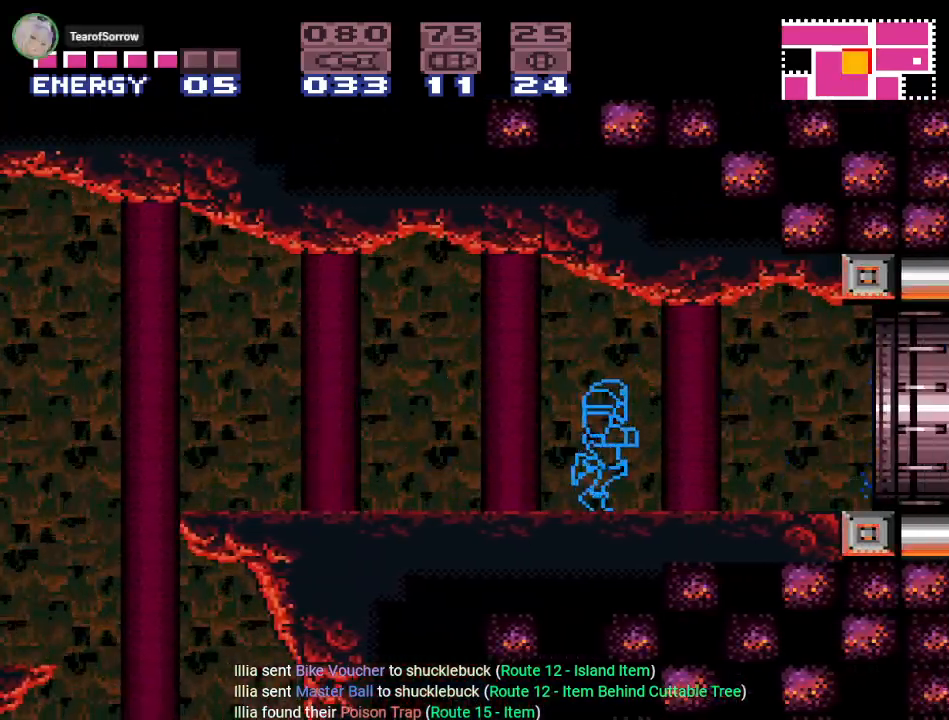
{"buttons": ["B", "Y", "DPAD_RIGHT"], "events": [[217, "B", "down"]]}
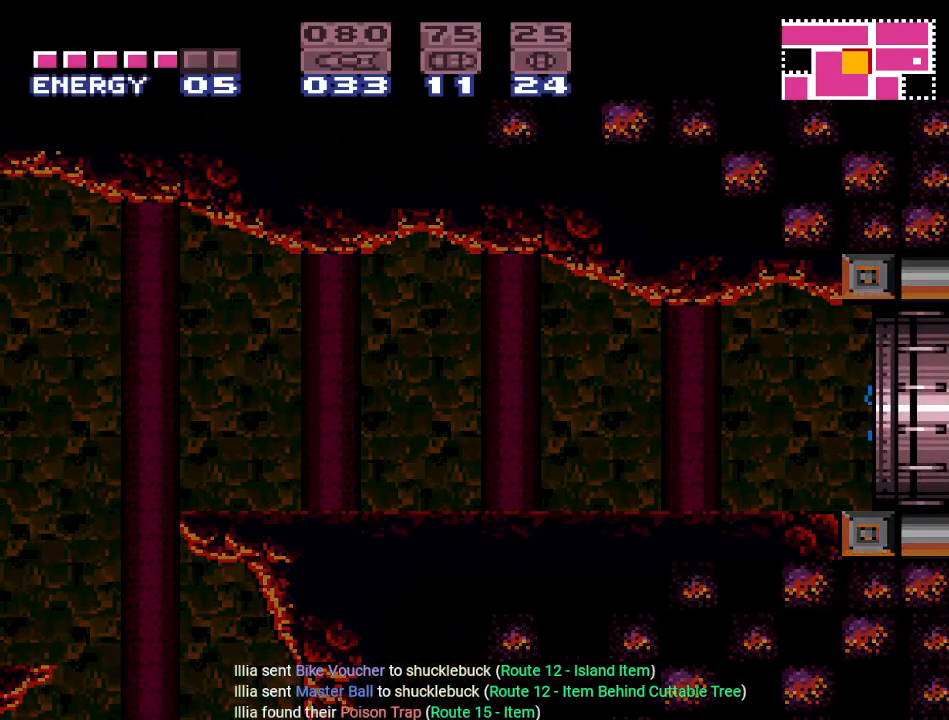
{"buttons": ["B", "Y", "DPAD_RIGHT"], "events": []}
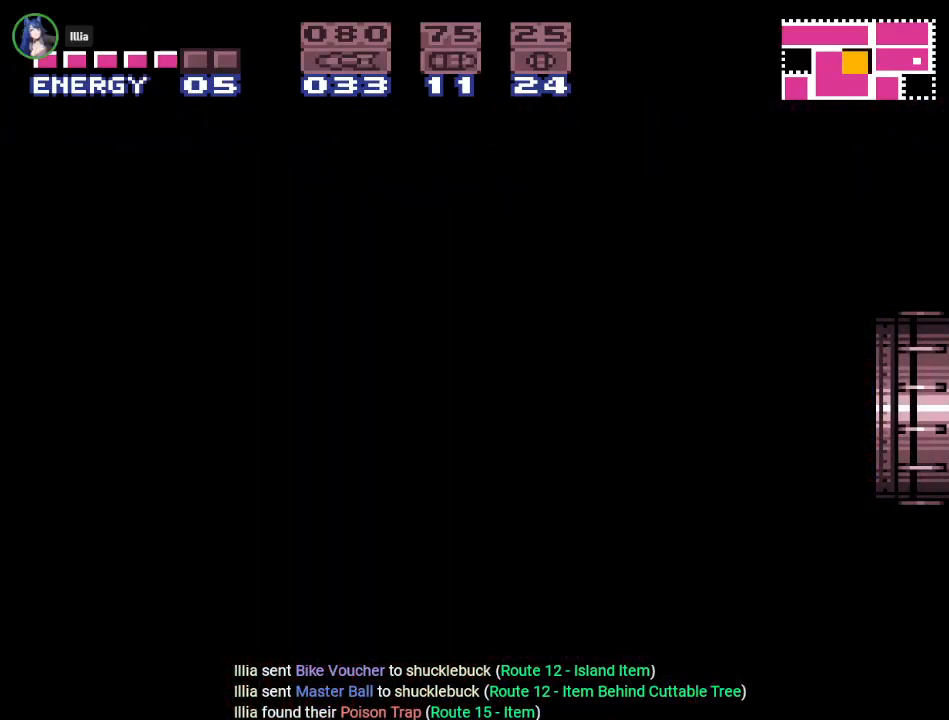
{"buttons": ["B", "Y", "DPAD_RIGHT"], "events": []}